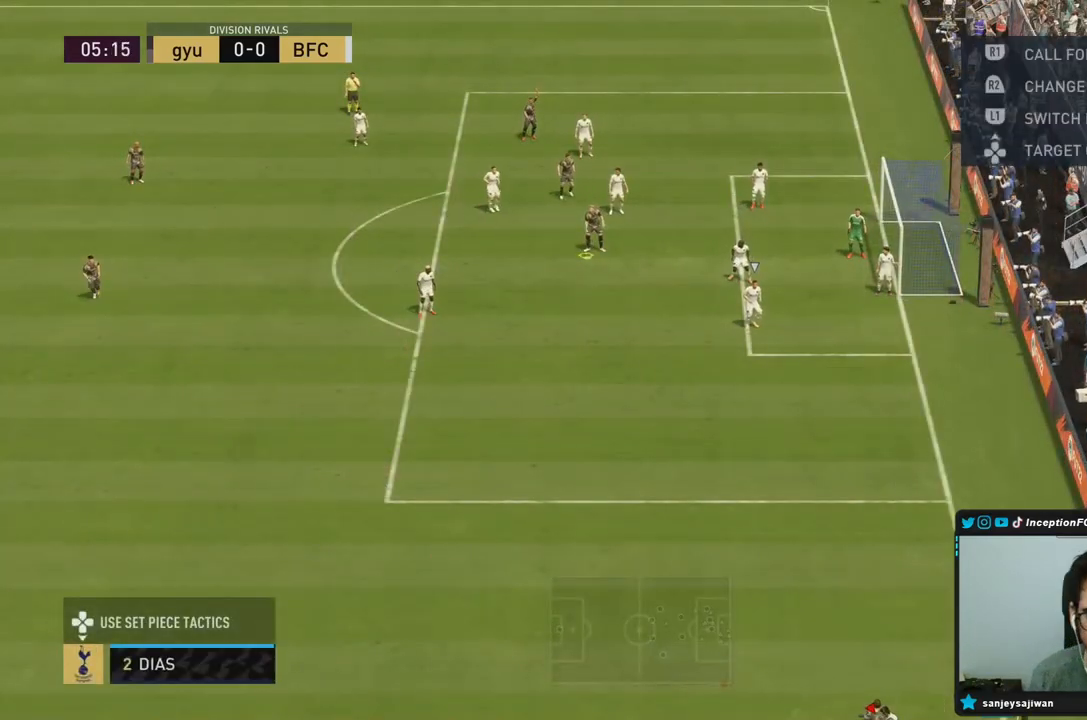
Gameplay with a controller (PlayStation layout); each line is a JSON object with the inputs held at the frame after it (dt_ms = milliseconds from this image to that frame). "events" lists button and stick changes between this image and that frame as [ms after this image, input, new state], when the widget could be followed in between. Not read: L3 R3.
{"dt_ms": 1000, "buttons": [], "left_stick": "center", "right_stick": "center"}
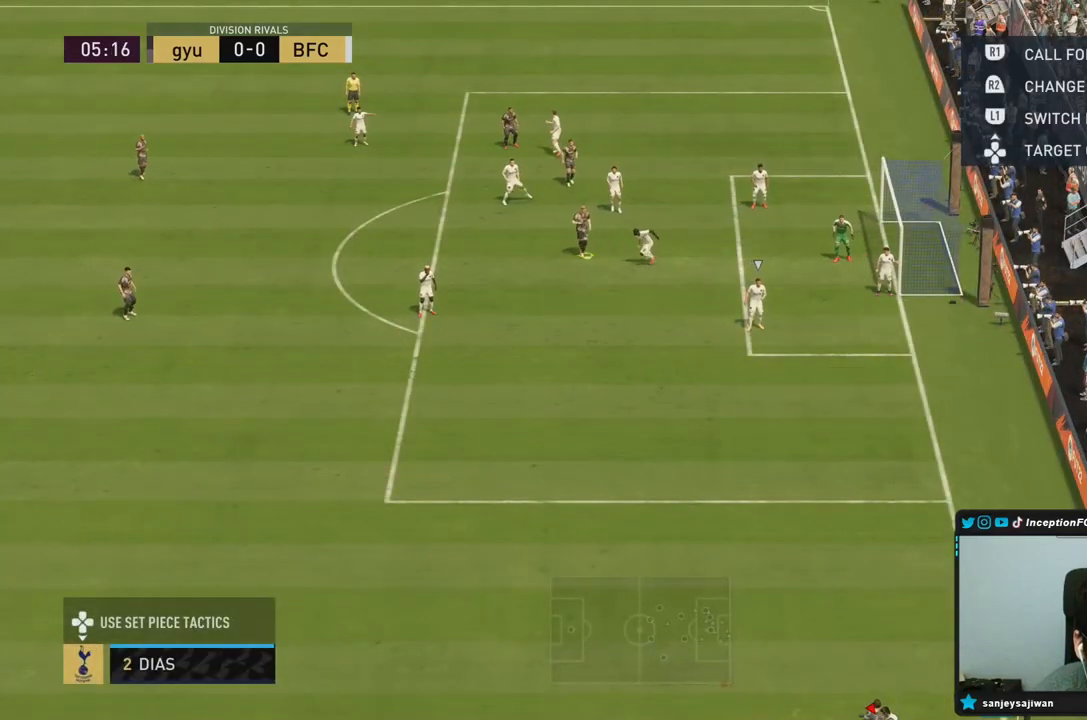
{"dt_ms": 500, "buttons": [], "left_stick": "center", "right_stick": "center"}
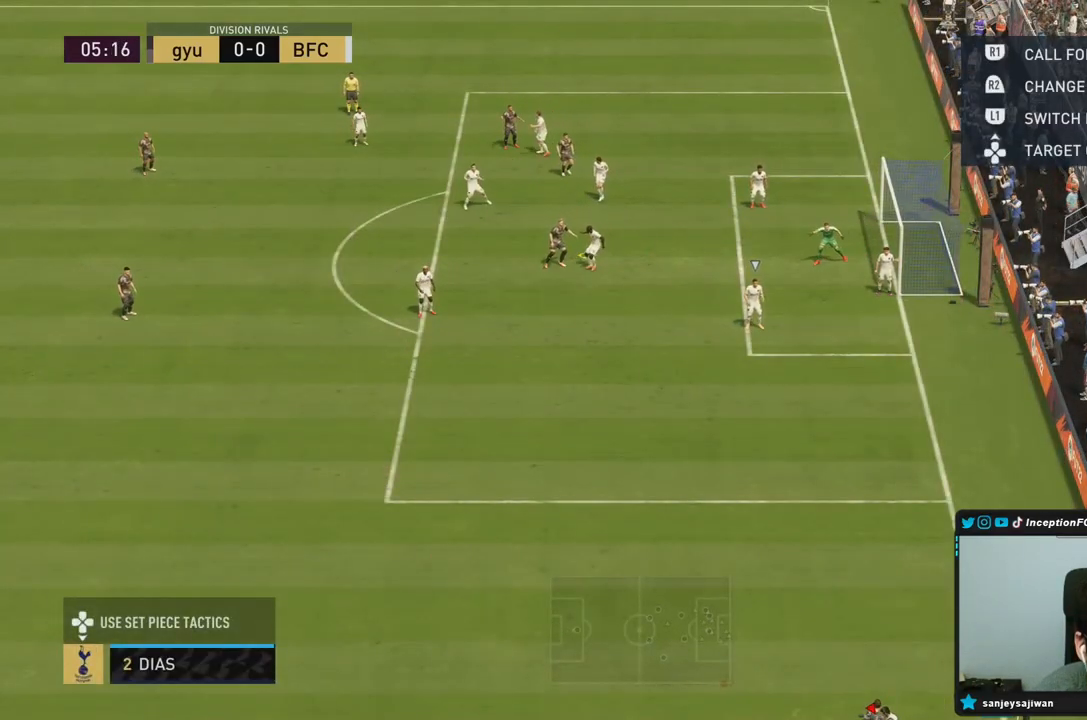
{"dt_ms": 500, "buttons": ["CROSS", "R1"], "left_stick": "down-left", "right_stick": "center", "events": [[200, "left_stick", "down-left"], [250, "CROSS", "down"], [250, "R1", "down"]]}
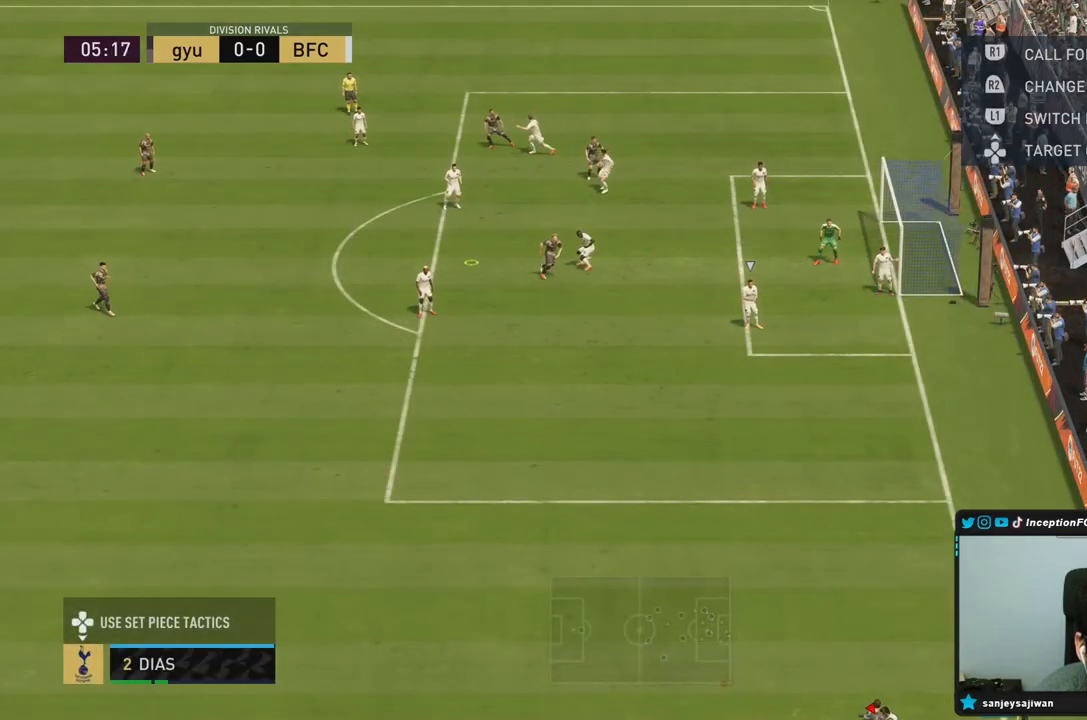
{"dt_ms": 500, "buttons": [], "left_stick": "down", "right_stick": "center", "events": [[233, "CROSS", "up"], [367, "R1", "up"], [367, "left_stick", "down-right"], [450, "left_stick", "down"]]}
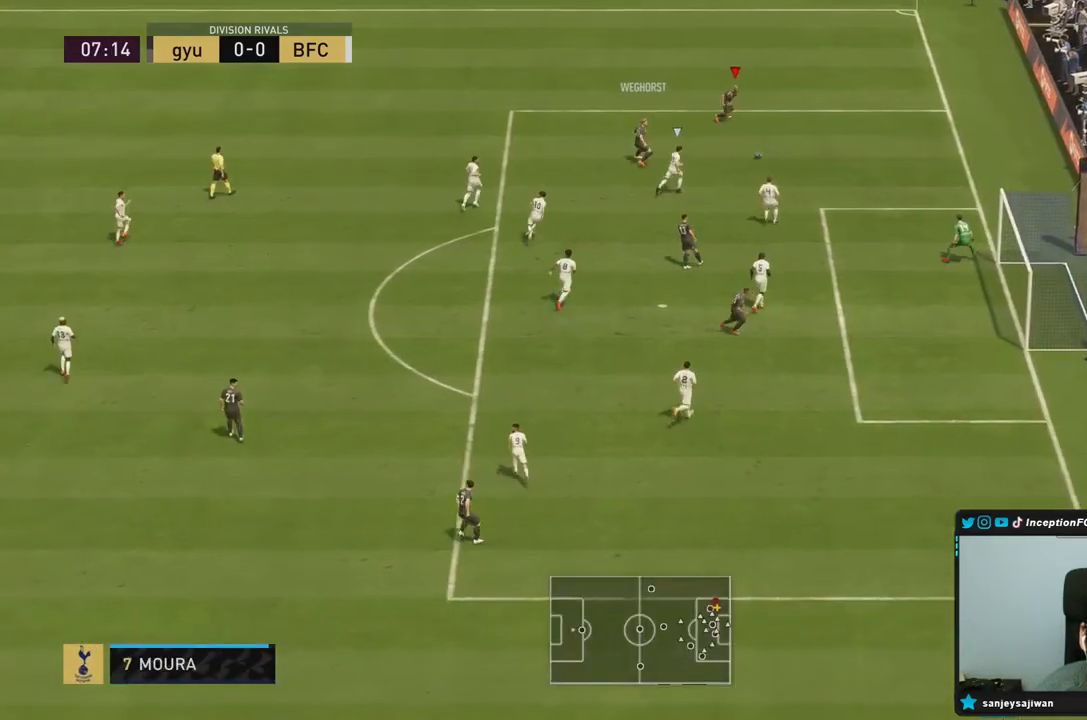
{"dt_ms": 500, "buttons": [], "left_stick": "center", "right_stick": "down", "events": [[183, "right_stick", "down"], [267, "left_stick", "center"]]}
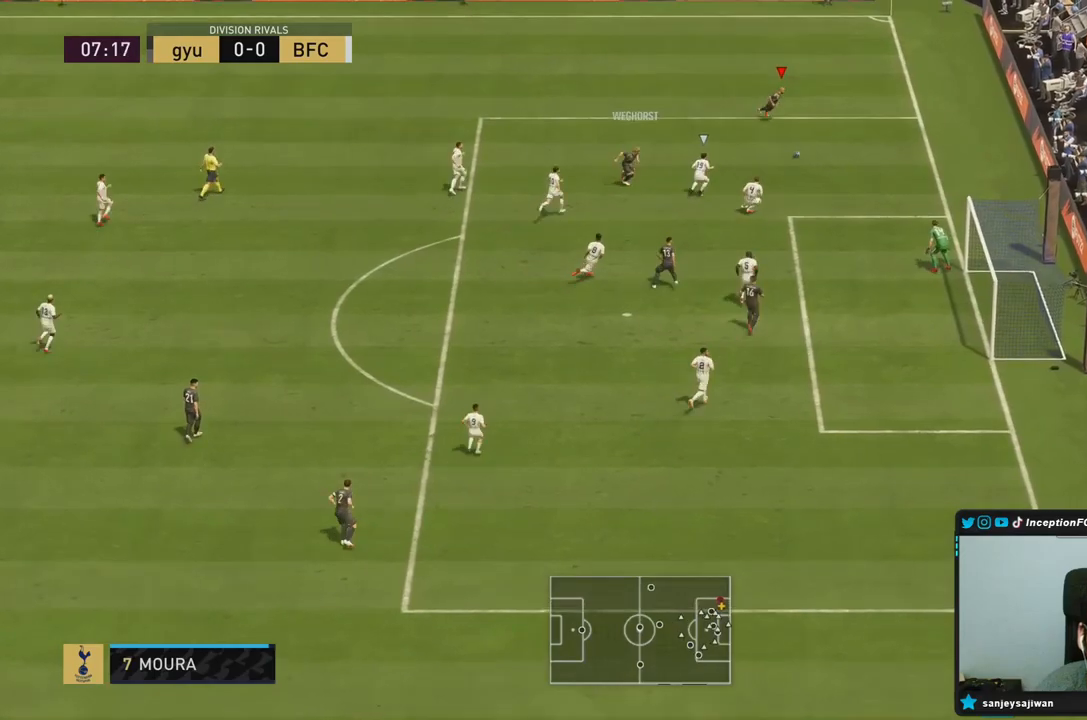
{"dt_ms": 500, "buttons": [], "left_stick": "left", "right_stick": "center", "events": [[400, "right_stick", "center"], [450, "left_stick", "left"]]}